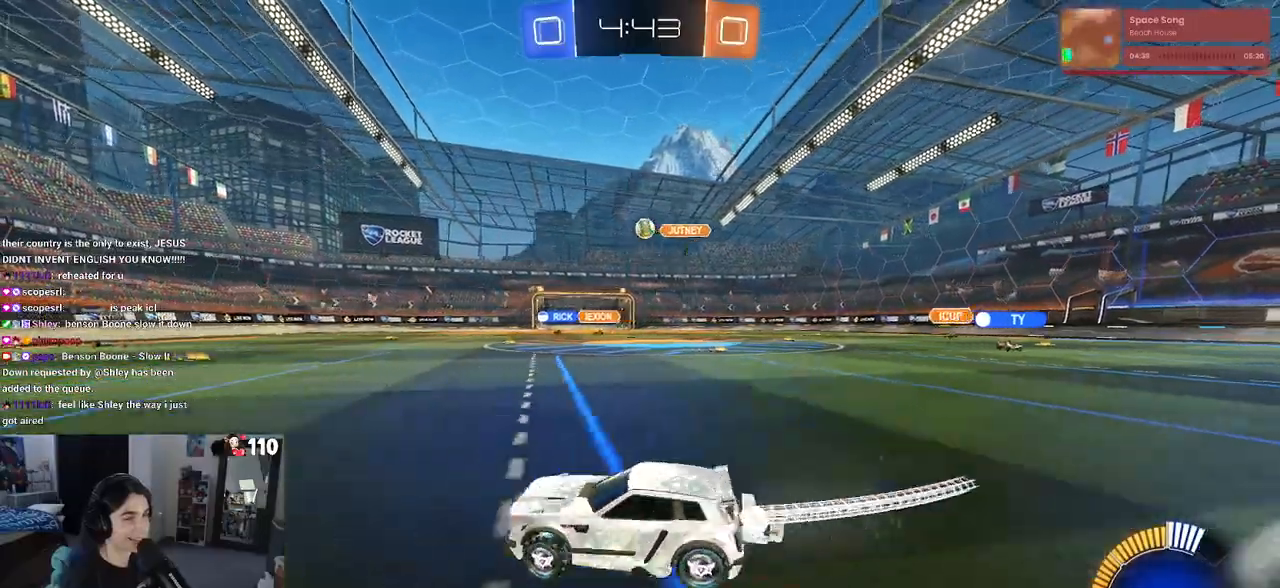
Gameplay with a controller (PlayStation layout); each line is a JSON object with the inputs held at the frame after it. "events" lists button and stick changes between this image and that frame as [ms after this image, input, new state], when the widget could be followed in between.
{"buttons": ["R2"], "left_stick": "center", "right_stick": "center", "events": [[467, "R1", "up"], [467, "left_stick", "center"]]}
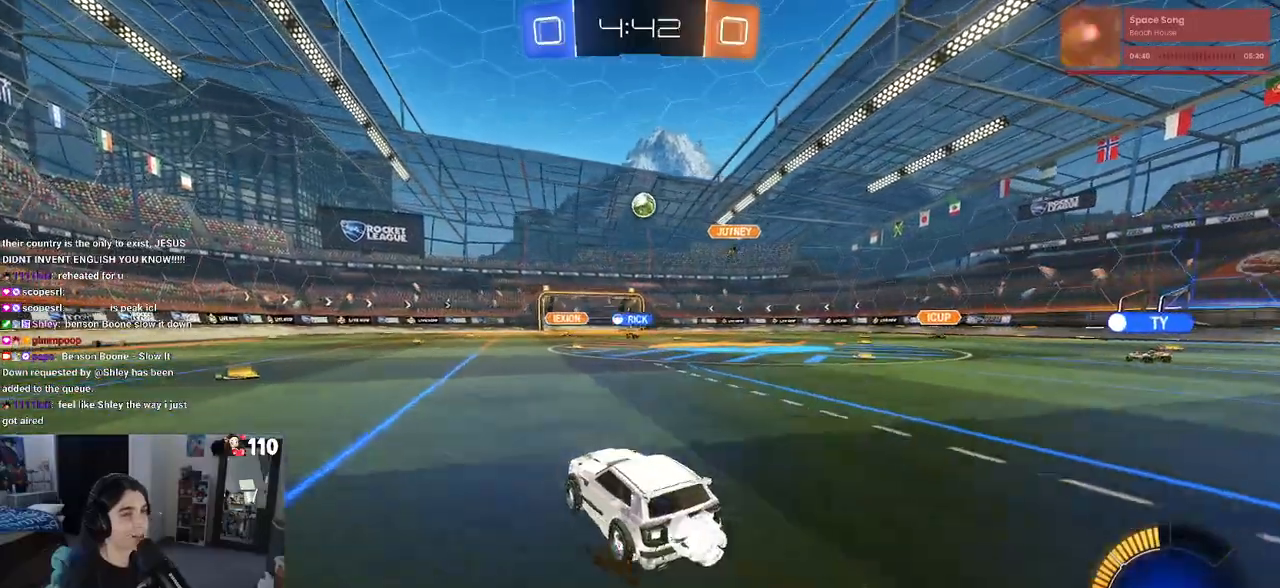
{"buttons": ["CROSS", "R1", "R2"], "left_stick": "down-right", "right_stick": "center", "events": [[150, "left_stick", "right"], [200, "R1", "down"], [233, "CROSS", "down"], [233, "left_stick", "down"], [383, "CROSS", "up"], [383, "left_stick", "right"], [433, "CROSS", "down"], [450, "left_stick", "down-right"]]}
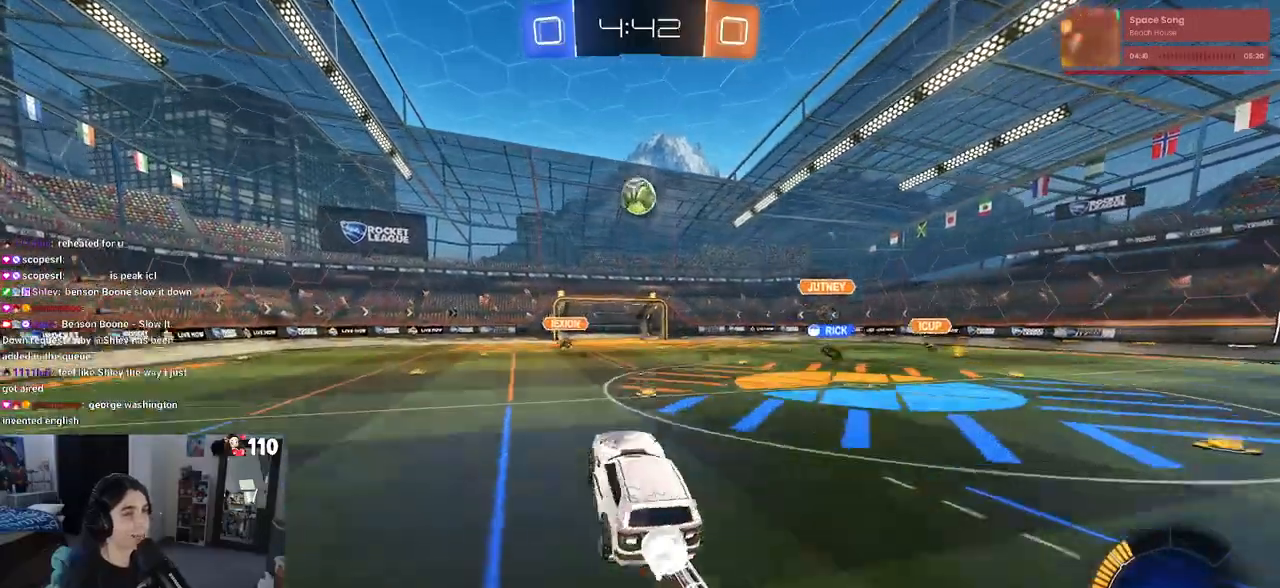
{"buttons": ["L1", "R1", "R2"], "left_stick": "up-left", "right_stick": "center", "events": [[83, "L1", "down"], [117, "CROSS", "up"], [183, "left_stick", "down-left"], [283, "left_stick", "left"], [450, "left_stick", "up-left"]]}
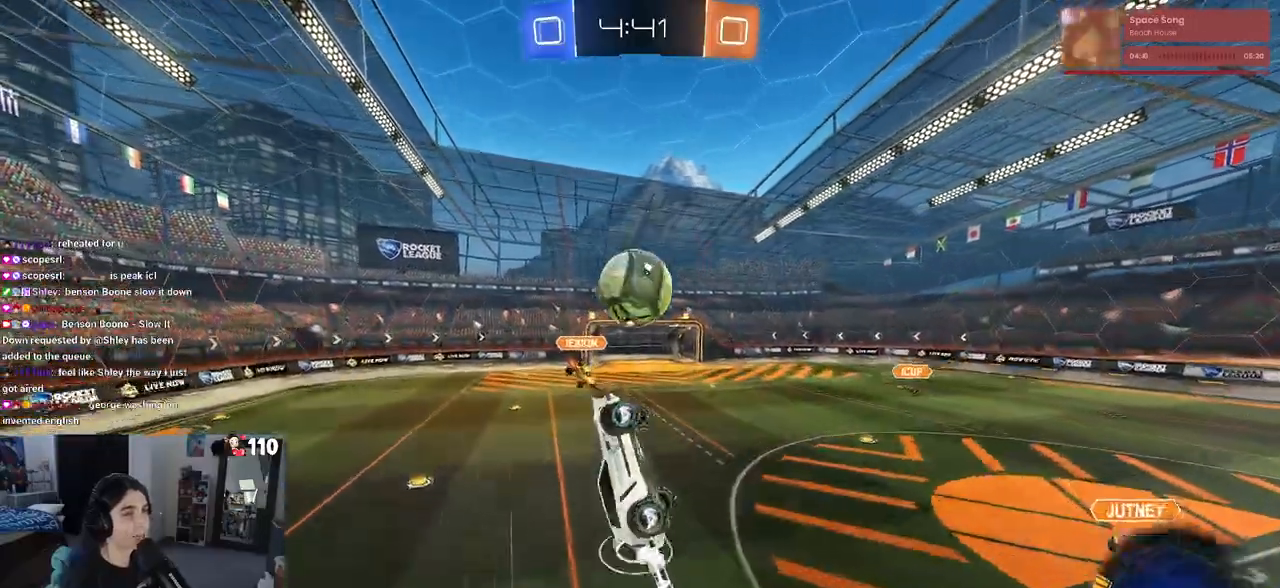
{"buttons": ["L1", "R2"], "left_stick": "down-right", "right_stick": "center", "events": [[100, "left_stick", "left"], [300, "R1", "up"], [367, "left_stick", "down-right"]]}
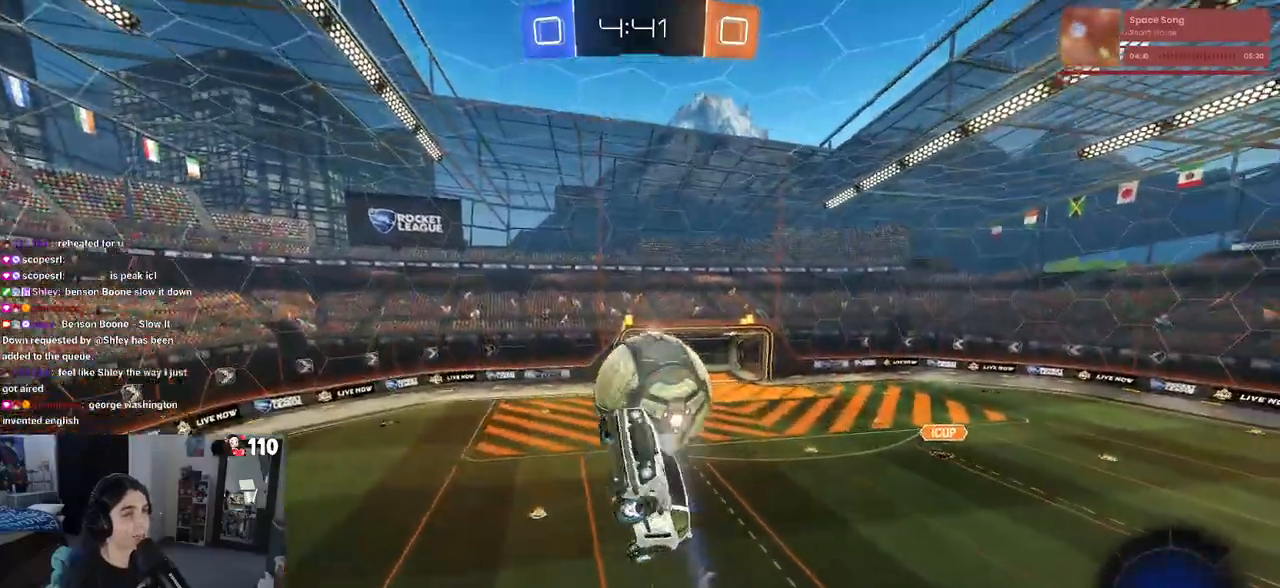
{"buttons": ["L1"], "left_stick": "up", "right_stick": "center", "events": [[33, "R2", "up"], [100, "L1", "up"], [233, "left_stick", "up-right"], [400, "left_stick", "up"], [417, "L1", "down"]]}
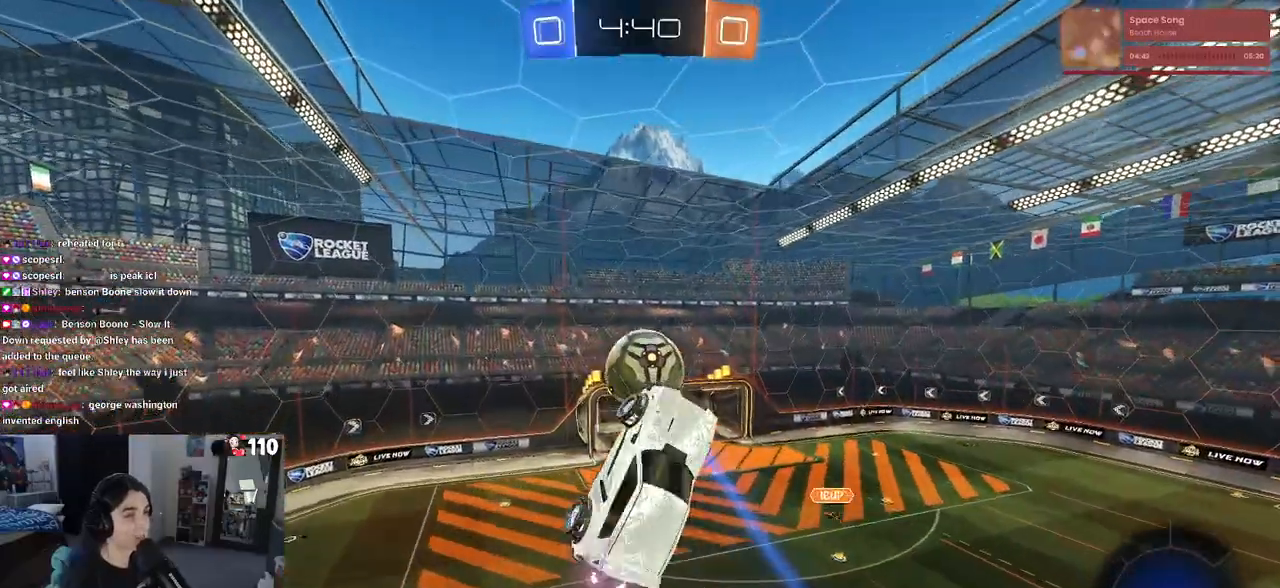
{"buttons": ["L1", "R1"], "left_stick": "right", "right_stick": "center", "events": [[217, "left_stick", "left"], [367, "R1", "down"], [433, "left_stick", "center"], [483, "left_stick", "right"]]}
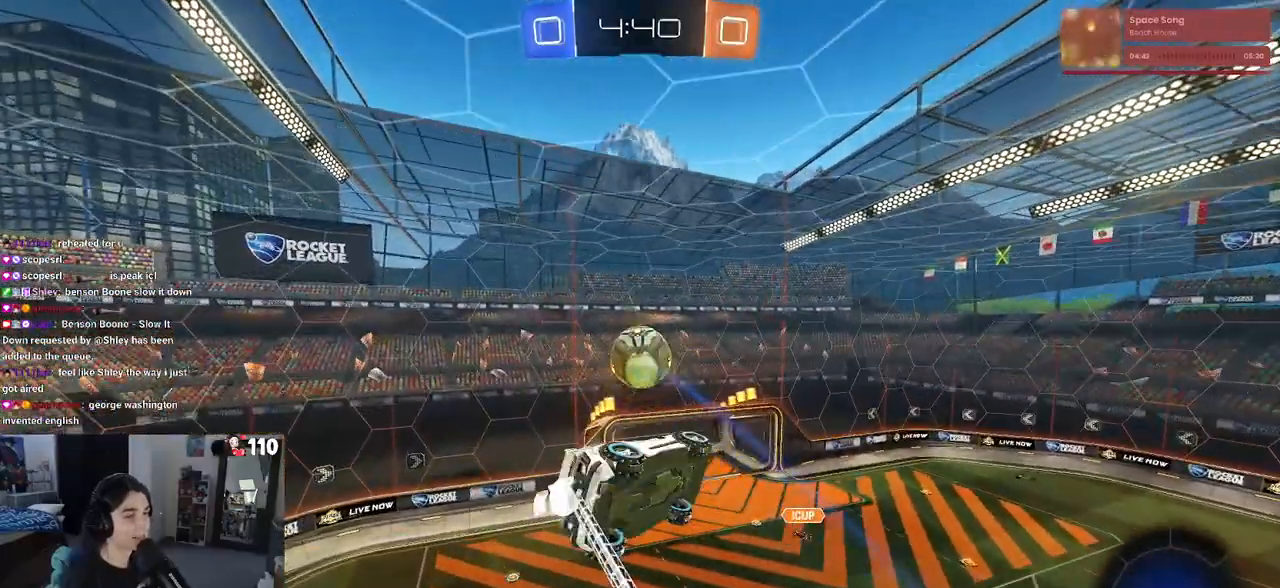
{"buttons": ["L1"], "left_stick": "right", "right_stick": "center", "events": [[100, "R1", "up"], [133, "left_stick", "center"], [200, "left_stick", "left"], [350, "left_stick", "center"], [417, "left_stick", "right"]]}
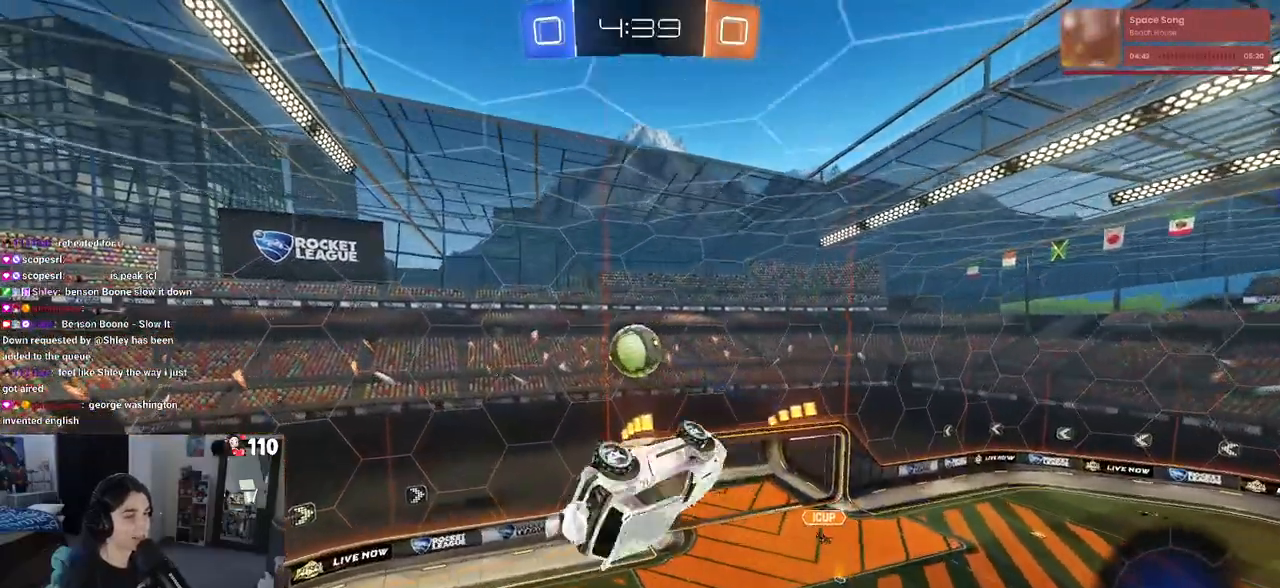
{"buttons": ["R1"], "left_stick": "center", "right_stick": "center", "events": [[50, "left_stick", "left"], [133, "left_stick", "down-left"], [200, "L1", "up"], [233, "R1", "down"], [267, "left_stick", "center"], [417, "R1", "up"], [500, "R1", "down"]]}
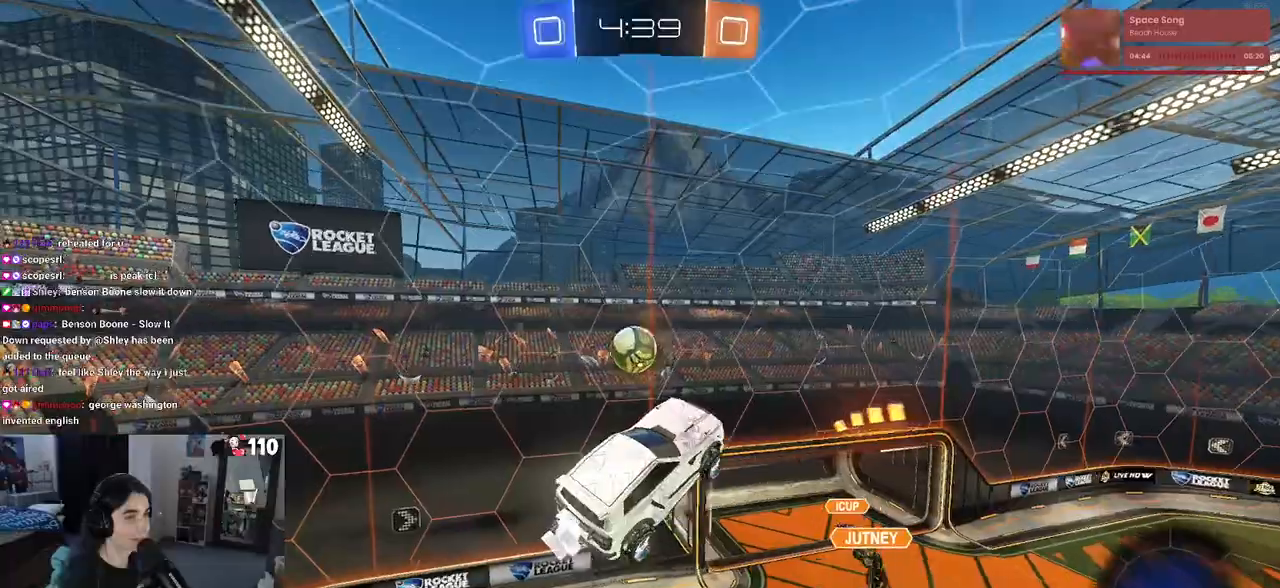
{"buttons": [], "left_stick": "center", "right_stick": "center", "events": [[100, "left_stick", "up"], [133, "R1", "up"], [233, "R1", "down"], [267, "left_stick", "center"], [433, "R1", "up"]]}
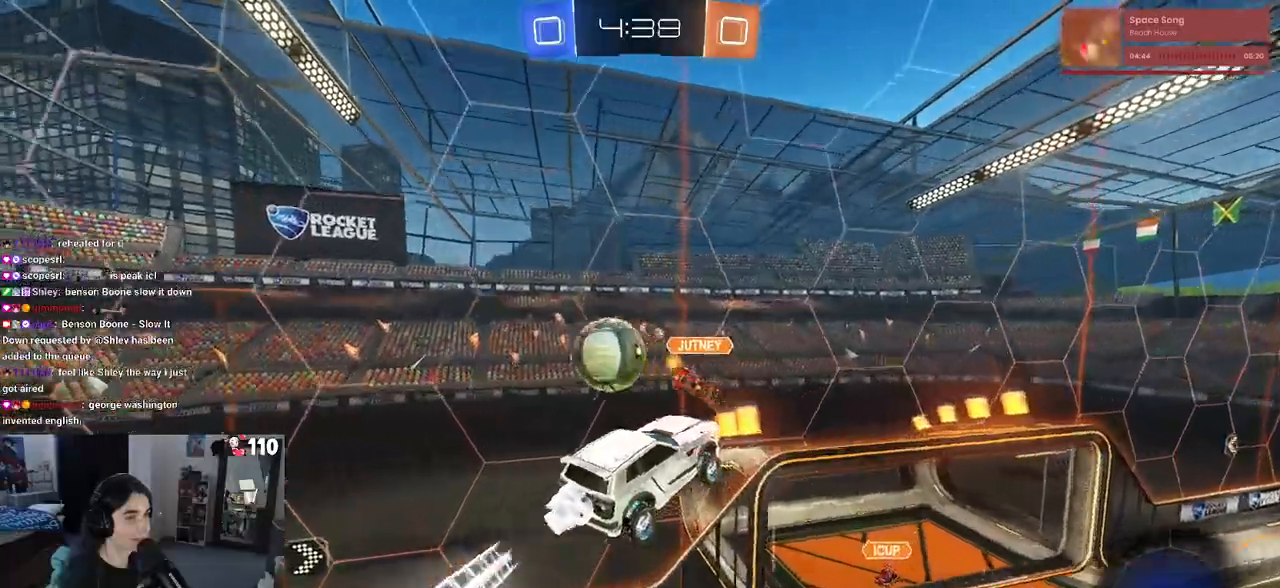
{"buttons": ["SQUARE", "R2"], "left_stick": "right", "right_stick": "center", "events": [[117, "left_stick", "up-right"], [333, "R2", "down"], [333, "SQUARE", "down"], [467, "left_stick", "right"]]}
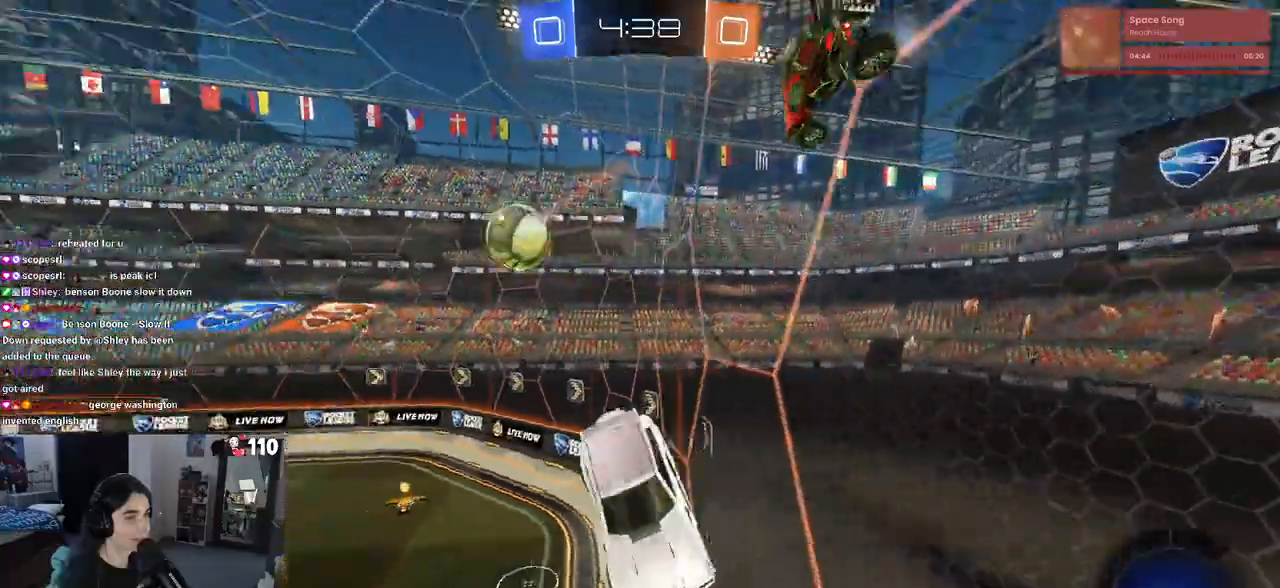
{"buttons": ["R2"], "left_stick": "down-right", "right_stick": "center", "events": [[133, "left_stick", "center"], [200, "SQUARE", "up"], [267, "left_stick", "down-right"]]}
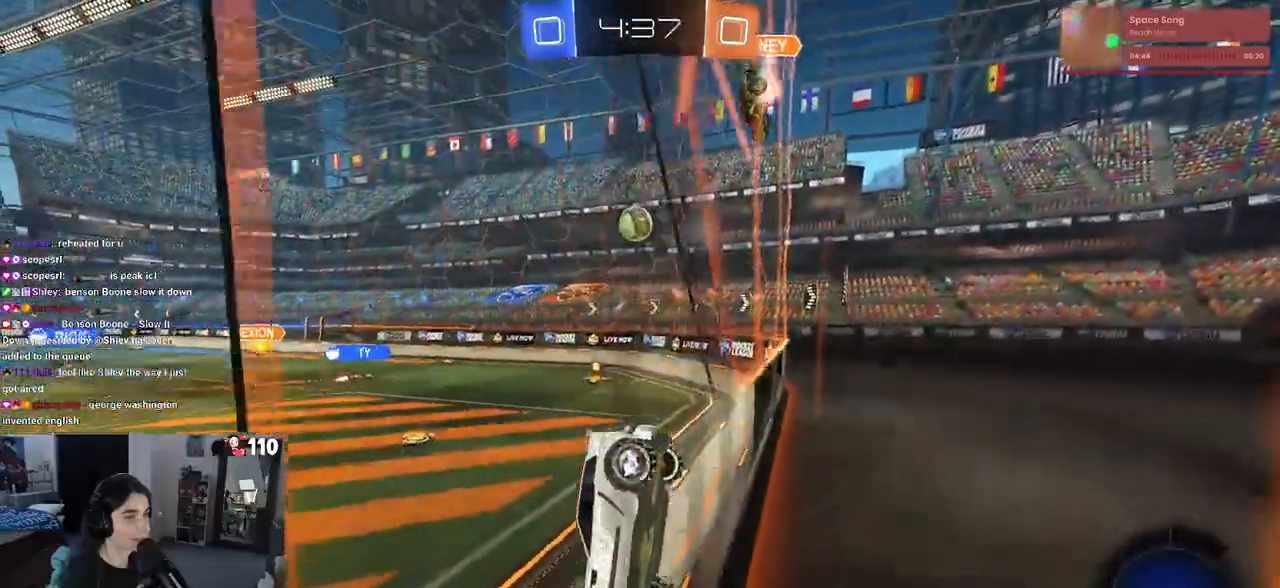
{"buttons": ["R2"], "left_stick": "down-right", "right_stick": "center", "events": []}
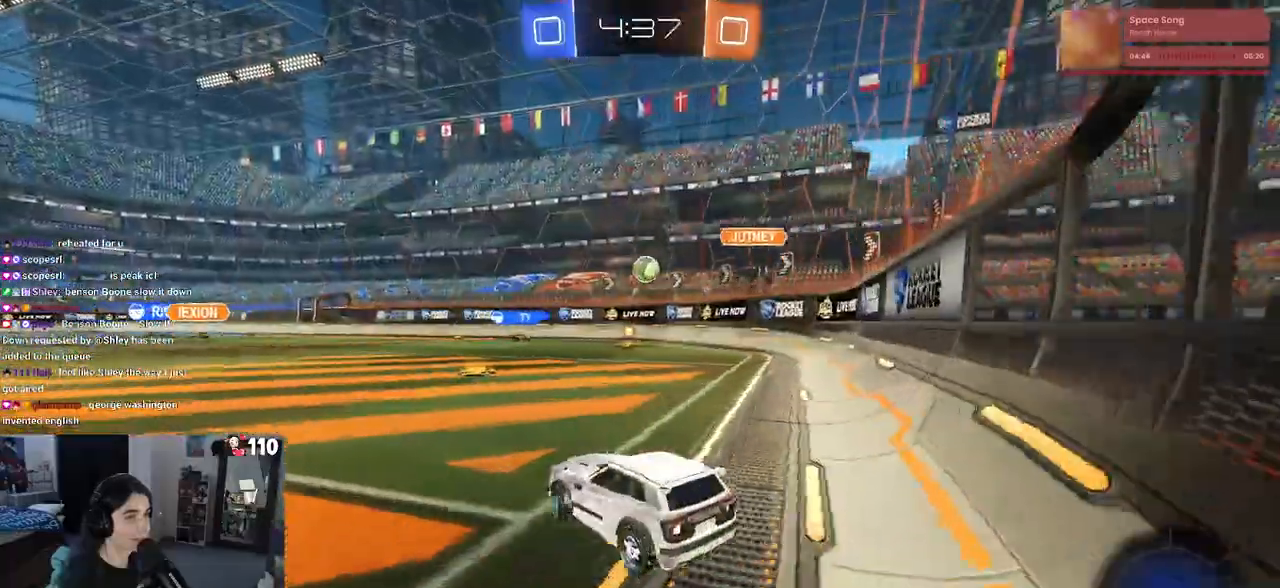
{"buttons": ["R2"], "left_stick": "left", "right_stick": "center", "events": [[67, "left_stick", "center"], [267, "left_stick", "right"], [350, "left_stick", "center"], [400, "left_stick", "left"]]}
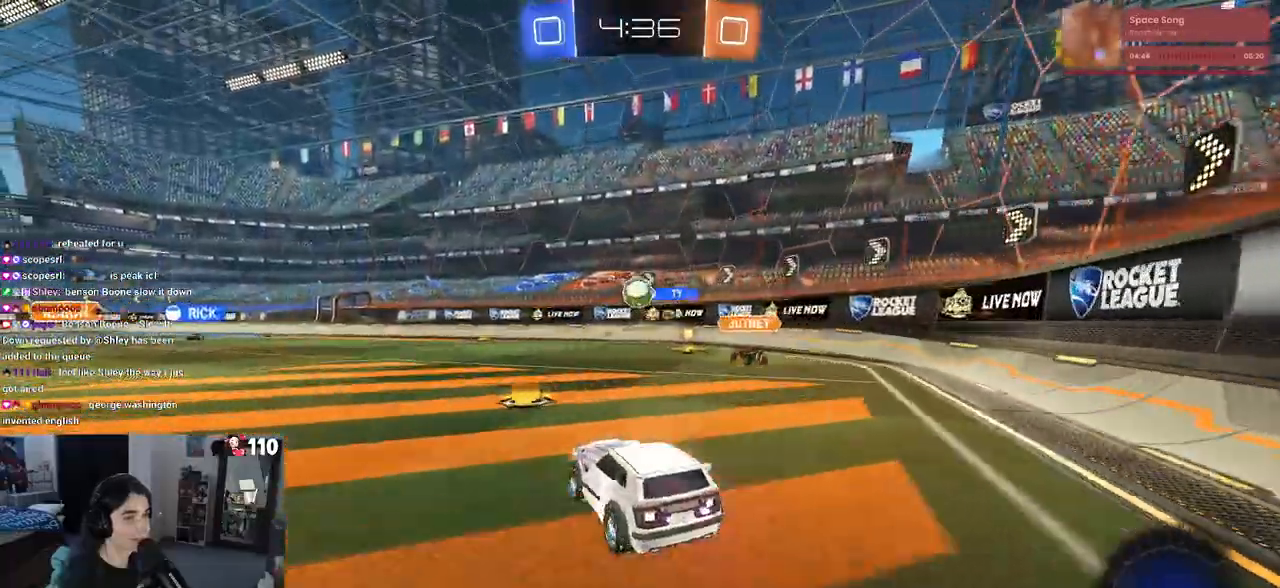
{"buttons": ["R2"], "left_stick": "left", "right_stick": "center", "events": [[83, "left_stick", "center"], [133, "left_stick", "right"], [433, "left_stick", "left"]]}
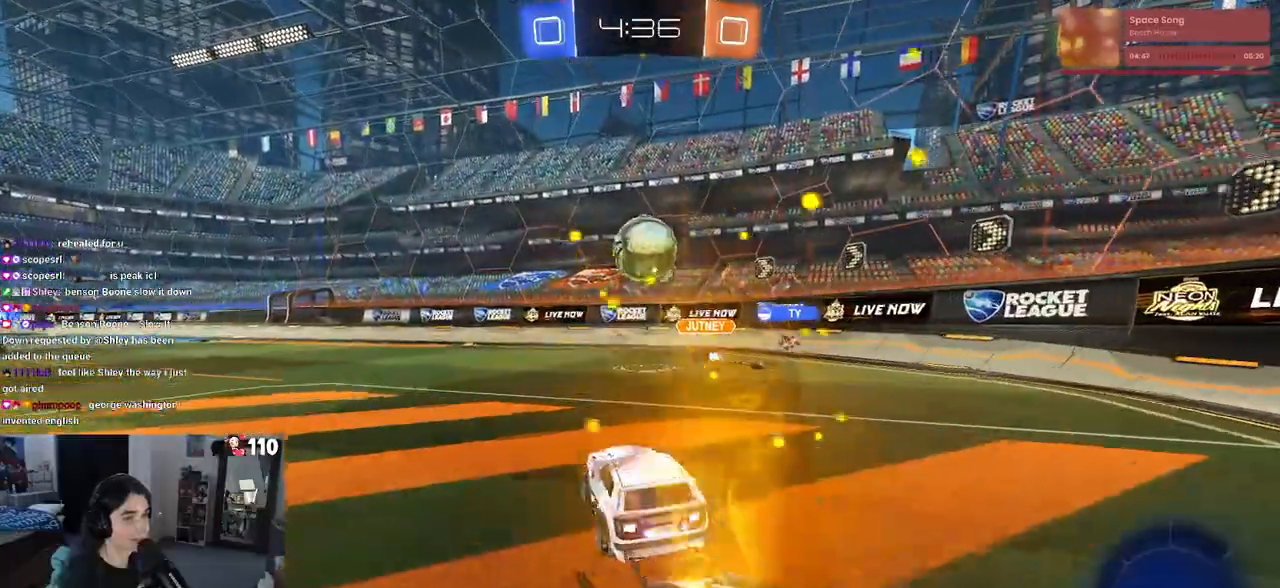
{"buttons": ["L2"], "left_stick": "down", "right_stick": "center", "events": [[33, "L2", "down"], [33, "left_stick", "down"], [67, "CROSS", "down"], [183, "R2", "up"], [233, "CROSS", "up"]]}
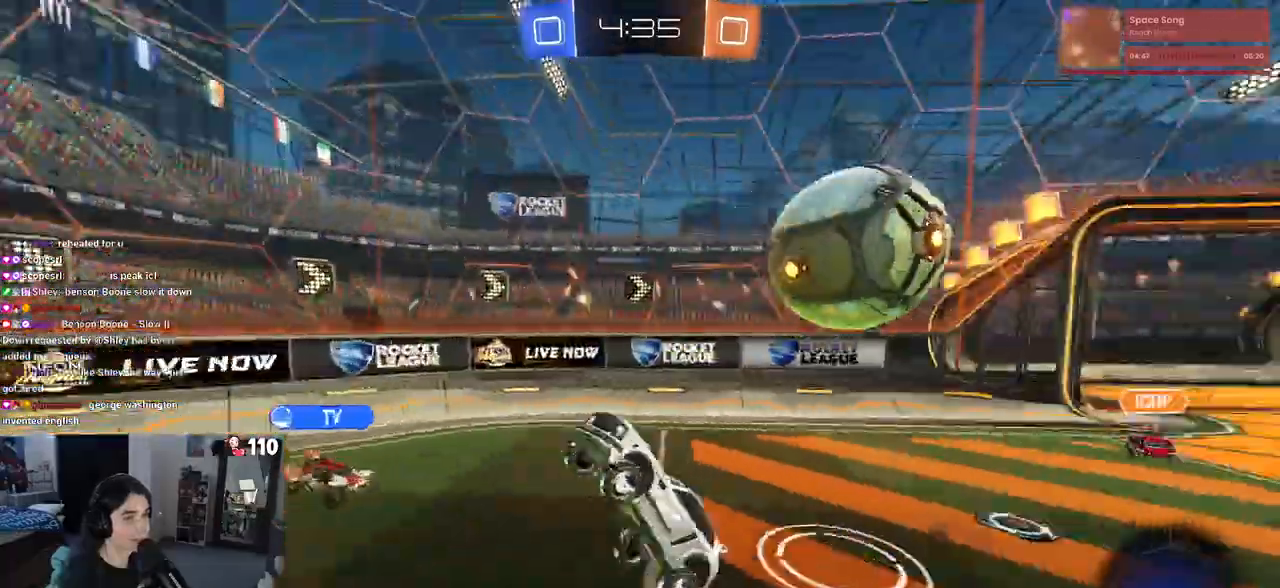
{"buttons": ["SQUARE", "R2"], "left_stick": "left", "right_stick": "center", "events": [[117, "CROSS", "down"], [250, "left_stick", "down-left"], [283, "CROSS", "up"], [350, "L2", "up"], [367, "left_stick", "left"], [450, "R2", "down"], [467, "SQUARE", "down"]]}
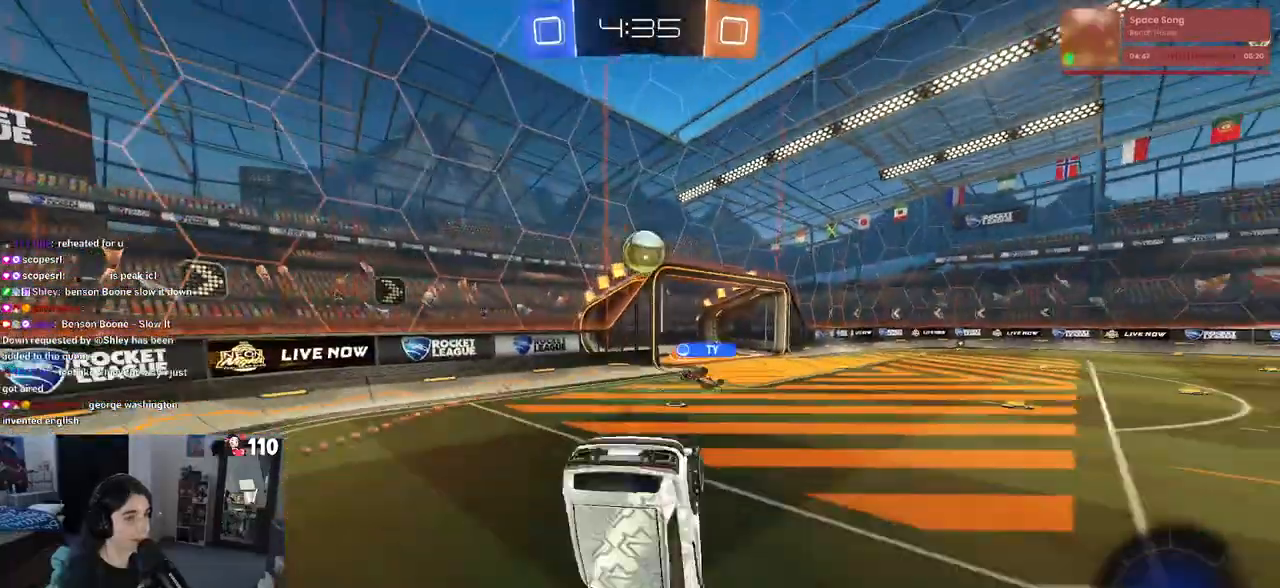
{"buttons": ["SQUARE", "R2"], "left_stick": "up-right", "right_stick": "center", "events": [[133, "left_stick", "up-left"], [317, "left_stick", "up-right"]]}
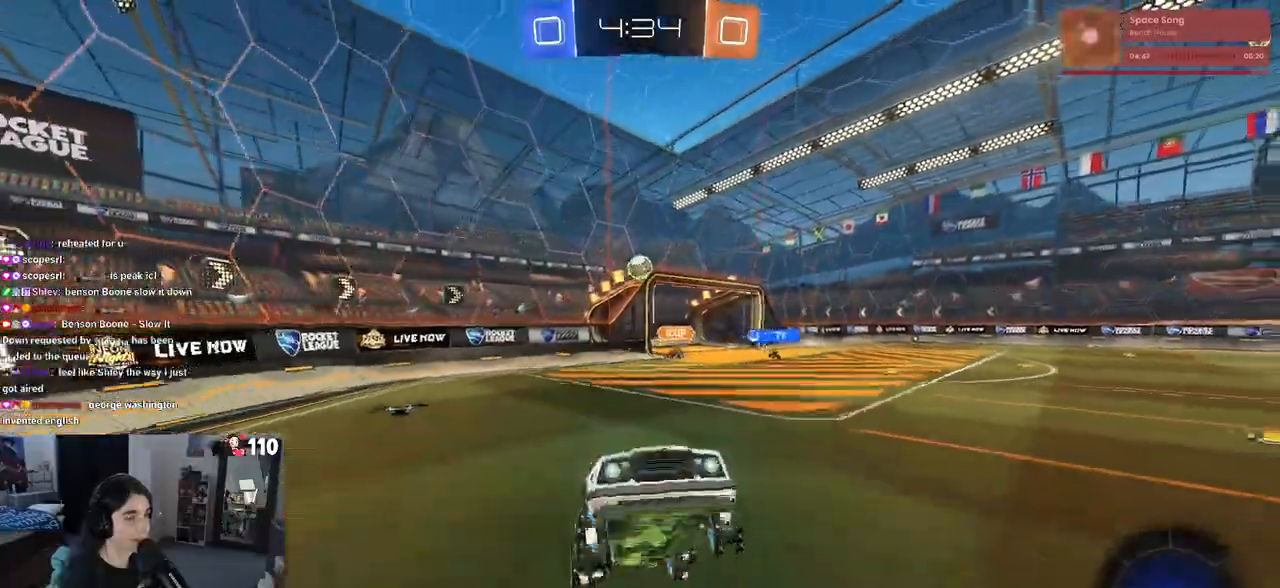
{"buttons": ["R2"], "left_stick": "up-left", "right_stick": "center", "events": [[100, "SQUARE", "up"], [100, "left_stick", "up-left"]]}
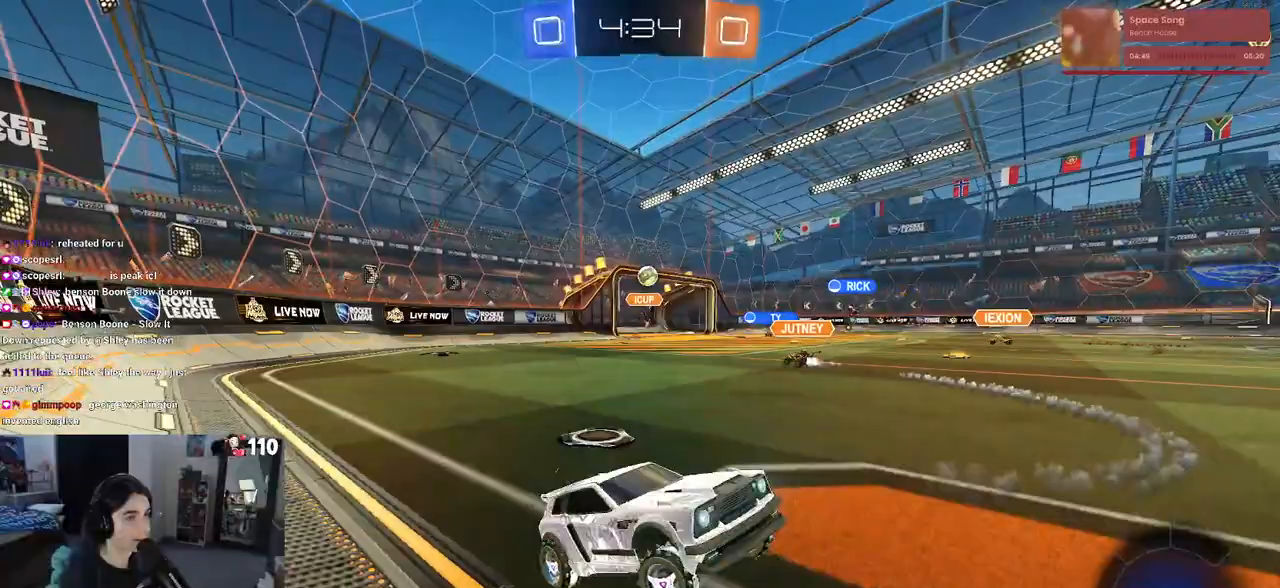
{"buttons": ["R2"], "left_stick": "left", "right_stick": "center", "events": [[200, "left_stick", "center"], [383, "left_stick", "left"]]}
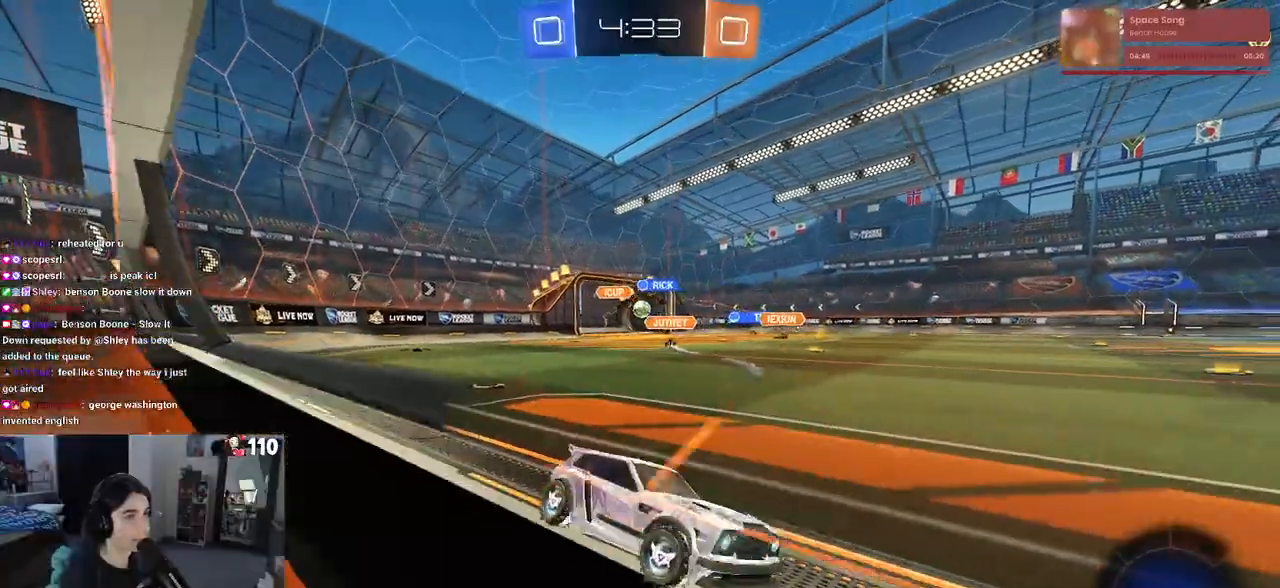
{"buttons": ["R2"], "left_stick": "center", "right_stick": "center", "events": [[150, "left_stick", "center"]]}
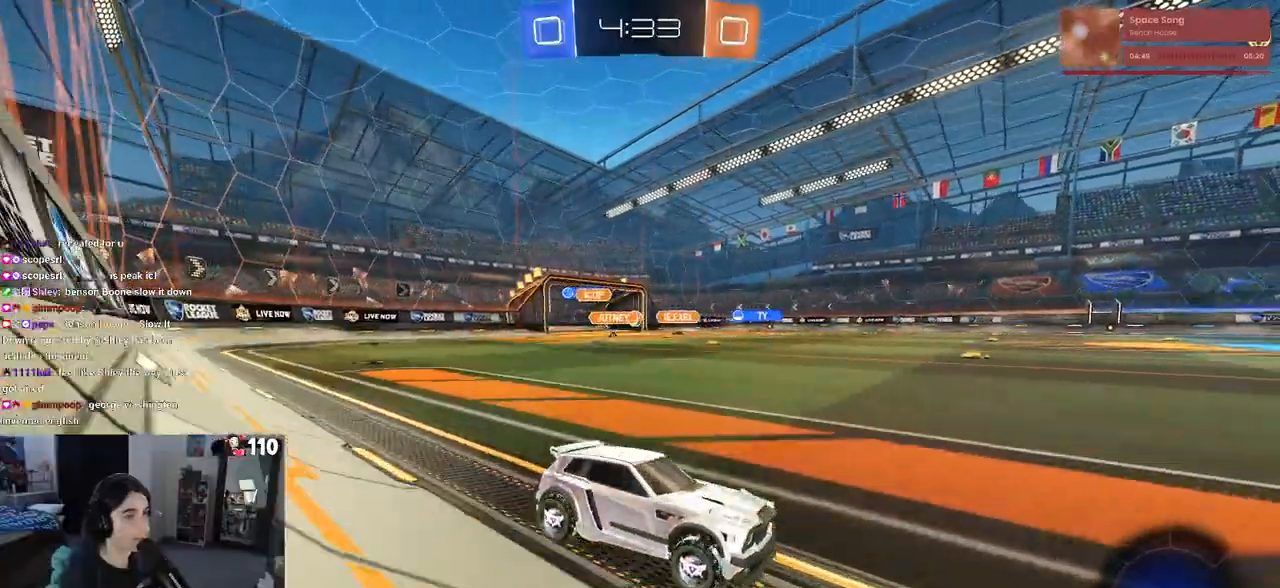
{"buttons": ["R2"], "left_stick": "center", "right_stick": "center", "events": [[317, "left_stick", "left"], [433, "left_stick", "center"]]}
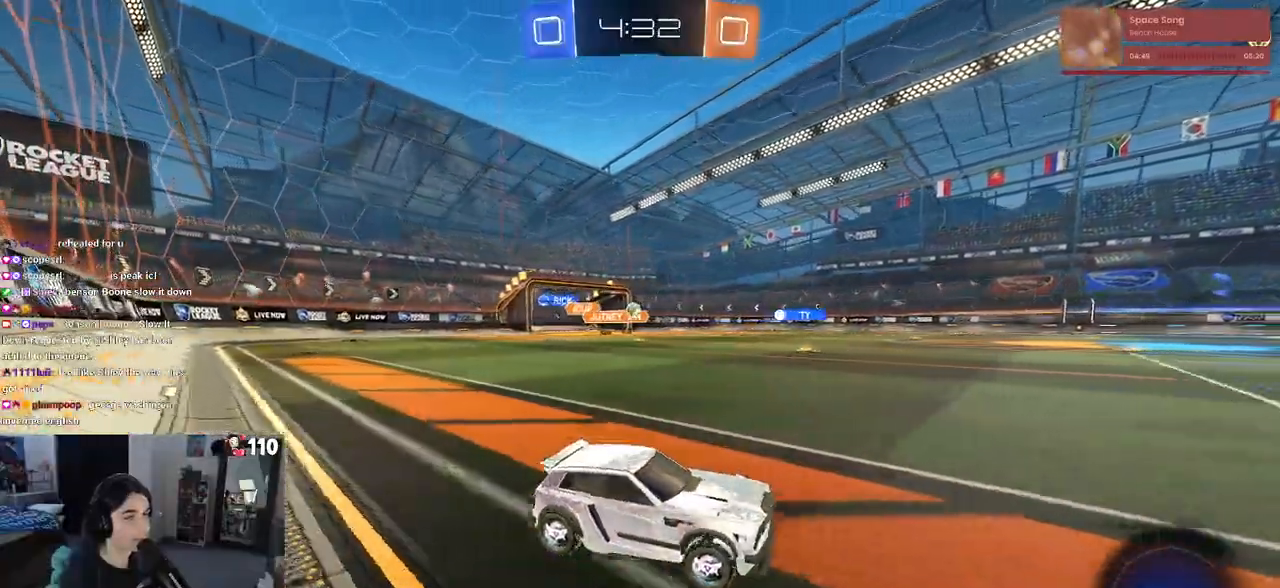
{"buttons": ["TRIANGLE", "R1", "R2"], "left_stick": "right", "right_stick": "center", "events": [[67, "R1", "down"], [133, "CROSS", "down"], [183, "left_stick", "right"], [200, "CROSS", "up"], [267, "CROSS", "down"], [367, "CROSS", "up"], [417, "TRIANGLE", "down"]]}
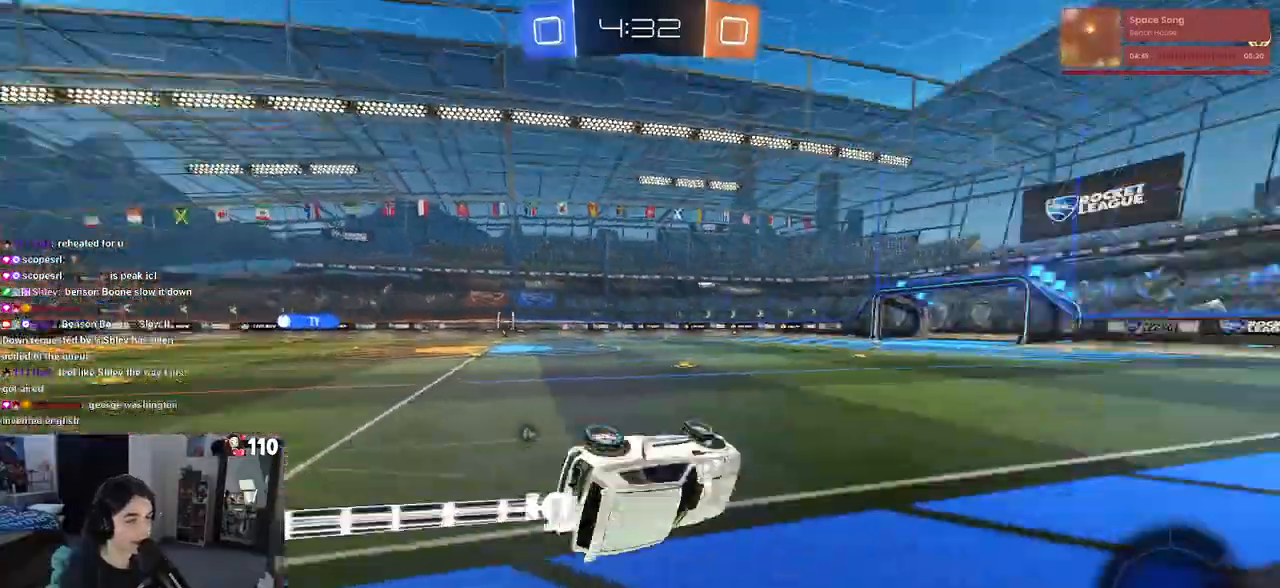
{"buttons": ["R2"], "left_stick": "down-right", "right_stick": "center", "events": [[33, "TRIANGLE", "up"], [133, "R1", "up"], [267, "SQUARE", "down"], [300, "left_stick", "down-right"], [450, "SQUARE", "up"]]}
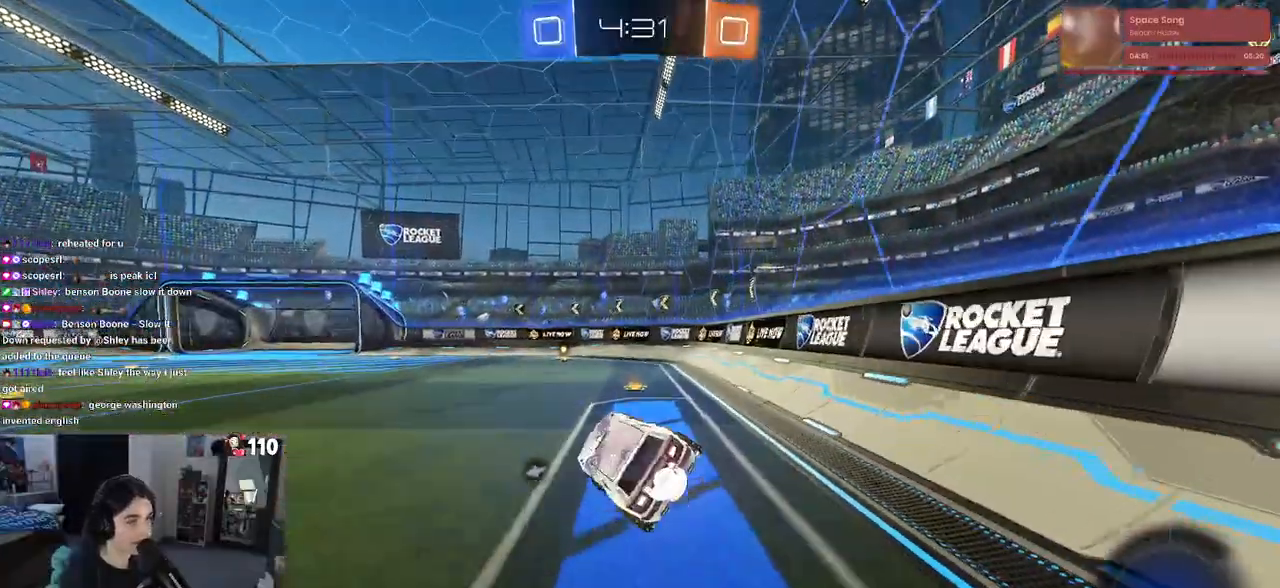
{"buttons": ["R2"], "left_stick": "center", "right_stick": "center", "events": [[83, "TRIANGLE", "down"], [183, "TRIANGLE", "up"], [183, "left_stick", "center"]]}
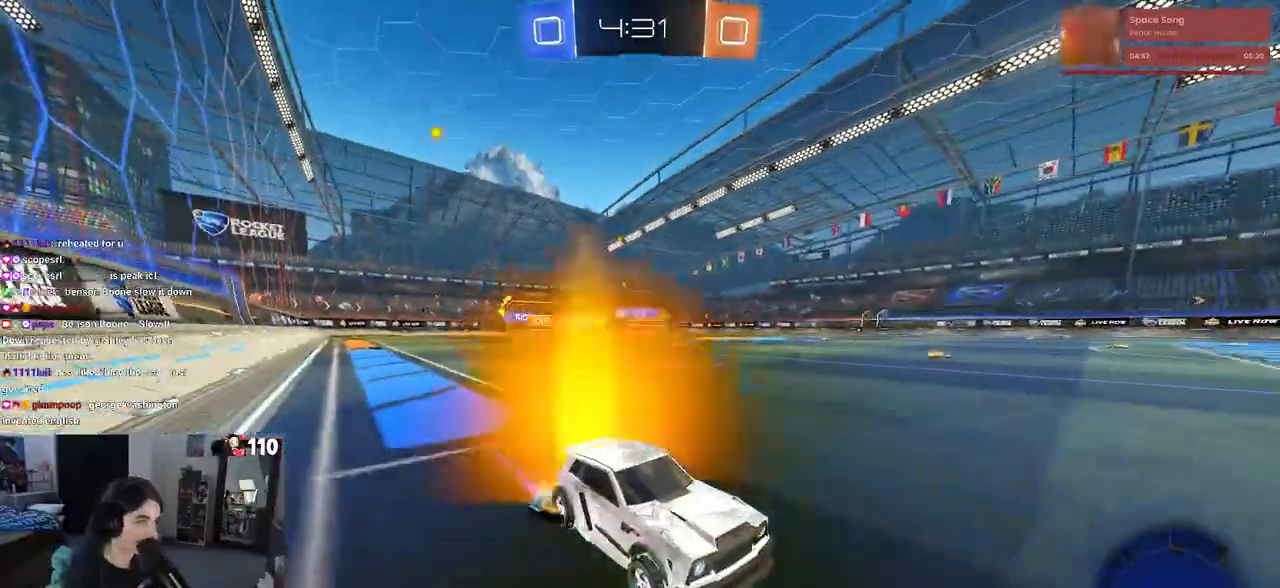
{"buttons": ["R2"], "left_stick": "left", "right_stick": "center", "events": [[167, "left_stick", "left"]]}
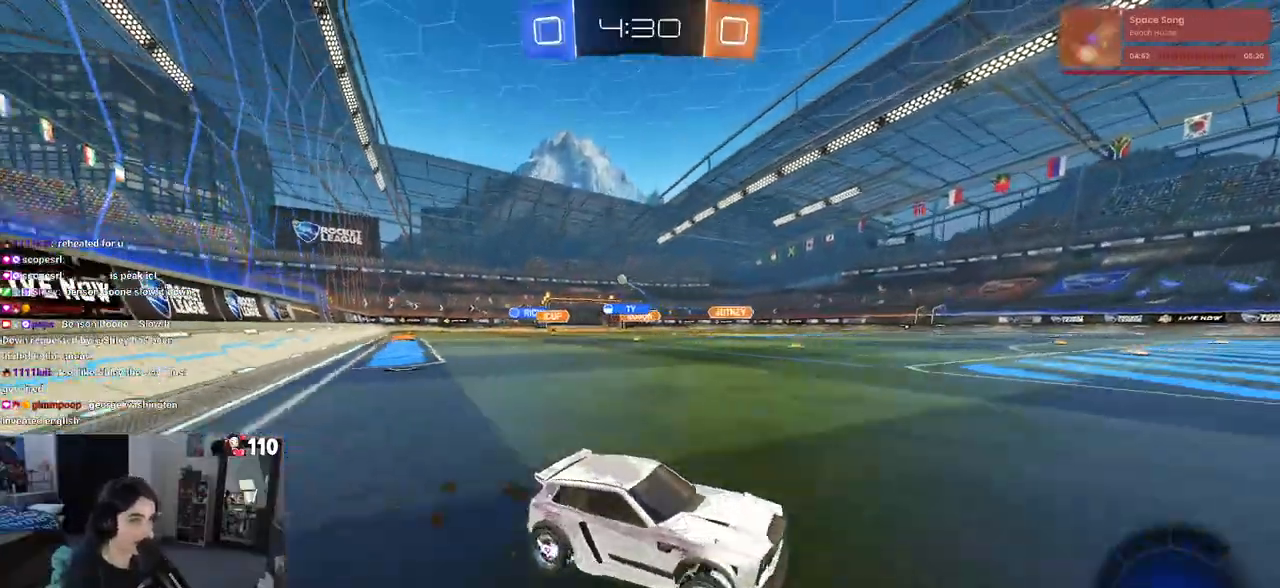
{"buttons": ["R1", "R2"], "left_stick": "left", "right_stick": "center", "events": [[167, "SQUARE", "down"], [233, "SQUARE", "up"], [450, "R1", "down"]]}
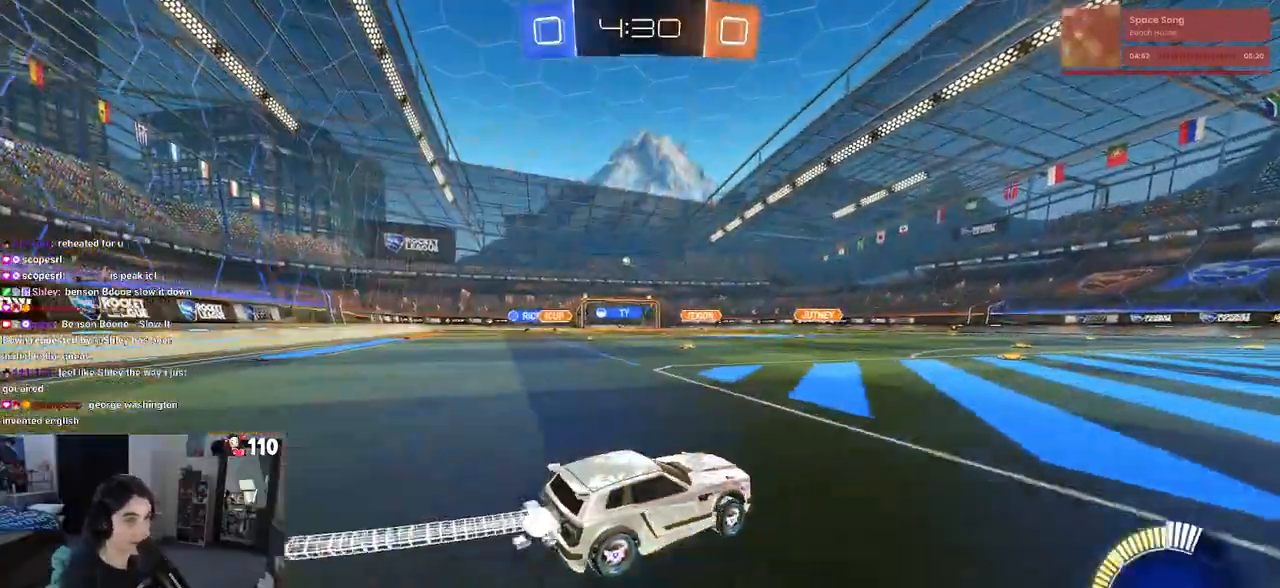
{"buttons": ["R2"], "left_stick": "left", "right_stick": "center", "events": [[367, "R1", "up"]]}
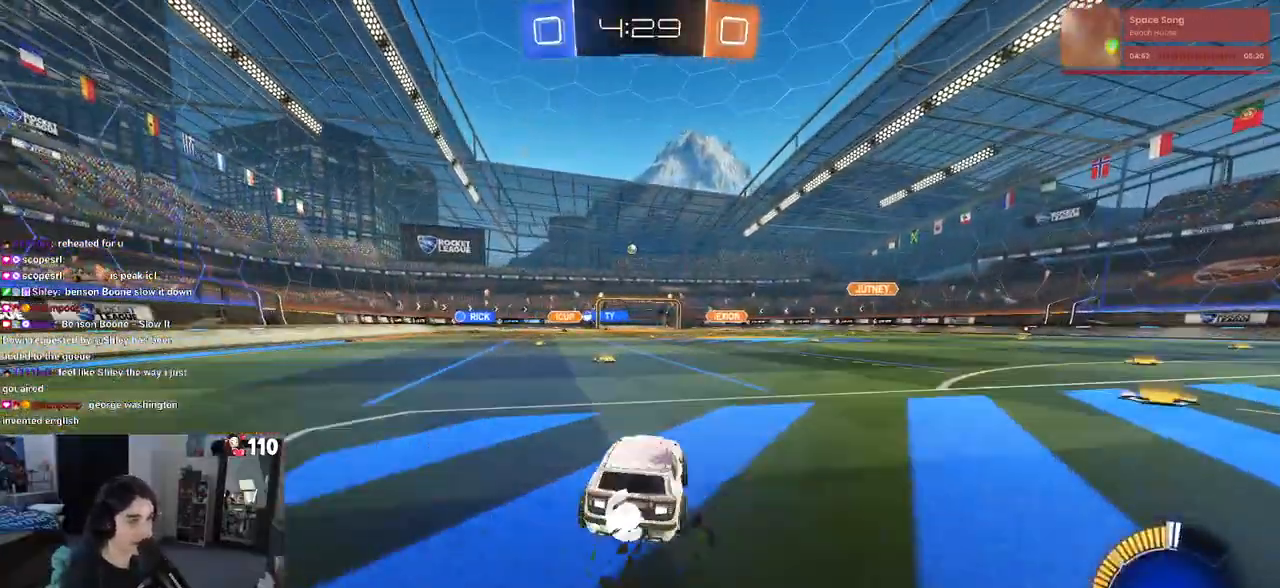
{"buttons": ["R2"], "left_stick": "left", "right_stick": "center", "events": [[133, "left_stick", "center"], [433, "left_stick", "left"]]}
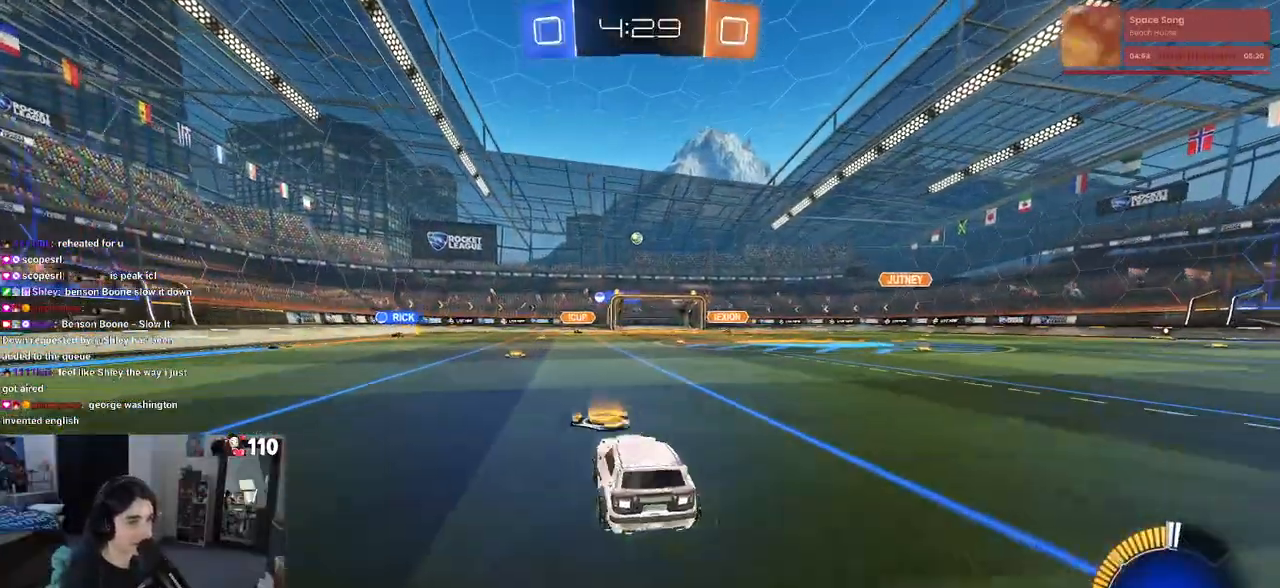
{"buttons": ["R2"], "left_stick": "right", "right_stick": "center", "events": [[233, "left_stick", "center"], [350, "left_stick", "right"]]}
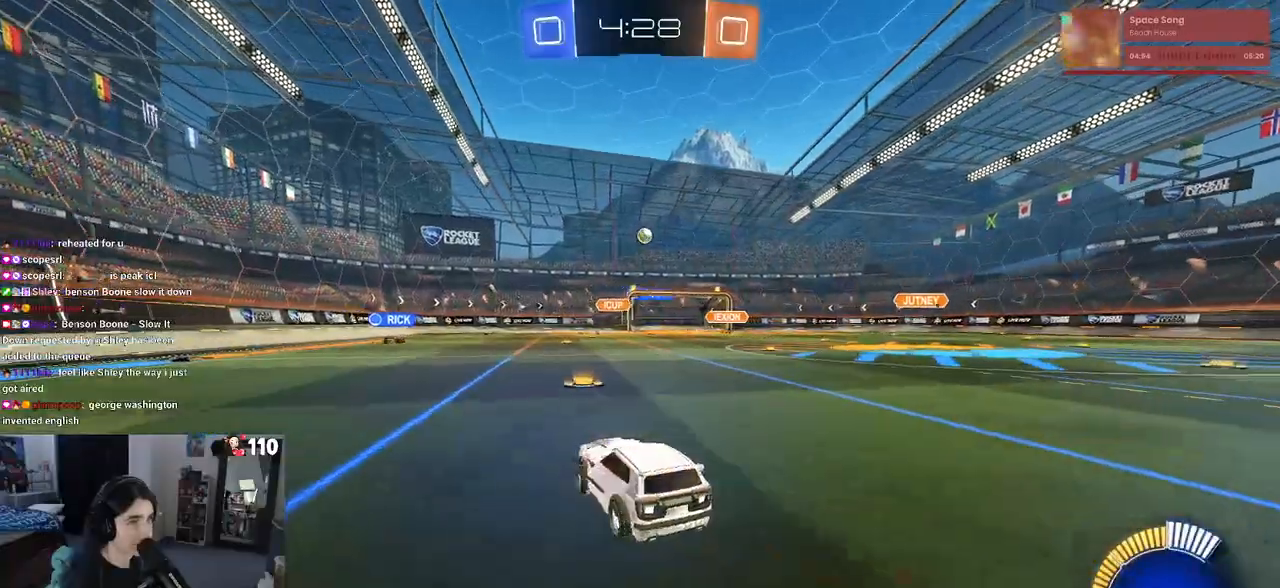
{"buttons": ["R2"], "left_stick": "left", "right_stick": "center", "events": [[133, "left_stick", "center"], [267, "R2", "up"], [300, "L2", "down"], [400, "left_stick", "left"], [450, "L2", "up"], [450, "R2", "down"]]}